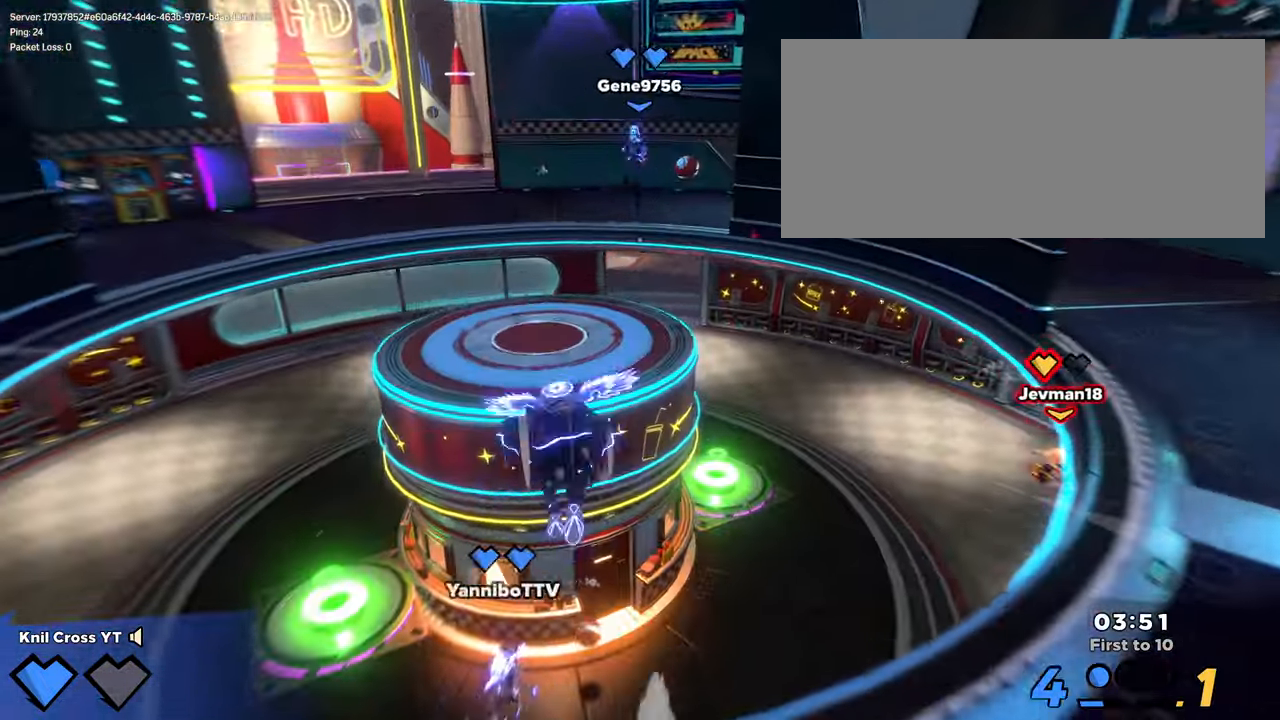
Gameplay with keyboard and mouse; each line is a JSON object with the keys and mouse buttons held at the frame after it. "events" lists presses ("down") and releases ("up") of "a", "alt", "ctrl", "d", "e", "f", "q", "r", "s", "shift", "space", "w", "mouse_left", "mouse_wheel", "mouse_right", "mouse_mb4" and "mouse_mb5" between this image and that frame as [ms after this image, input, new state], when the widget could be followed in between. "mouse_left", "mouse_wheel", "mouse_right", "mouse_mb4", "mouse_mb5" = the "left", "wheel", "right", "mb4", "mb5" buttons of the "mouse" list. No other keys are recorded. "wheel" means that the mouse wheel is clicked or scrolled. Mouse movement is not recorded.
{"keys": ["a", "q", "shift", "w"], "mouse": [], "events": [[33, "a", "up"], [83, "d", "down"], [300, "d", "up"], [350, "a", "down"], [416, "q", "down"]]}
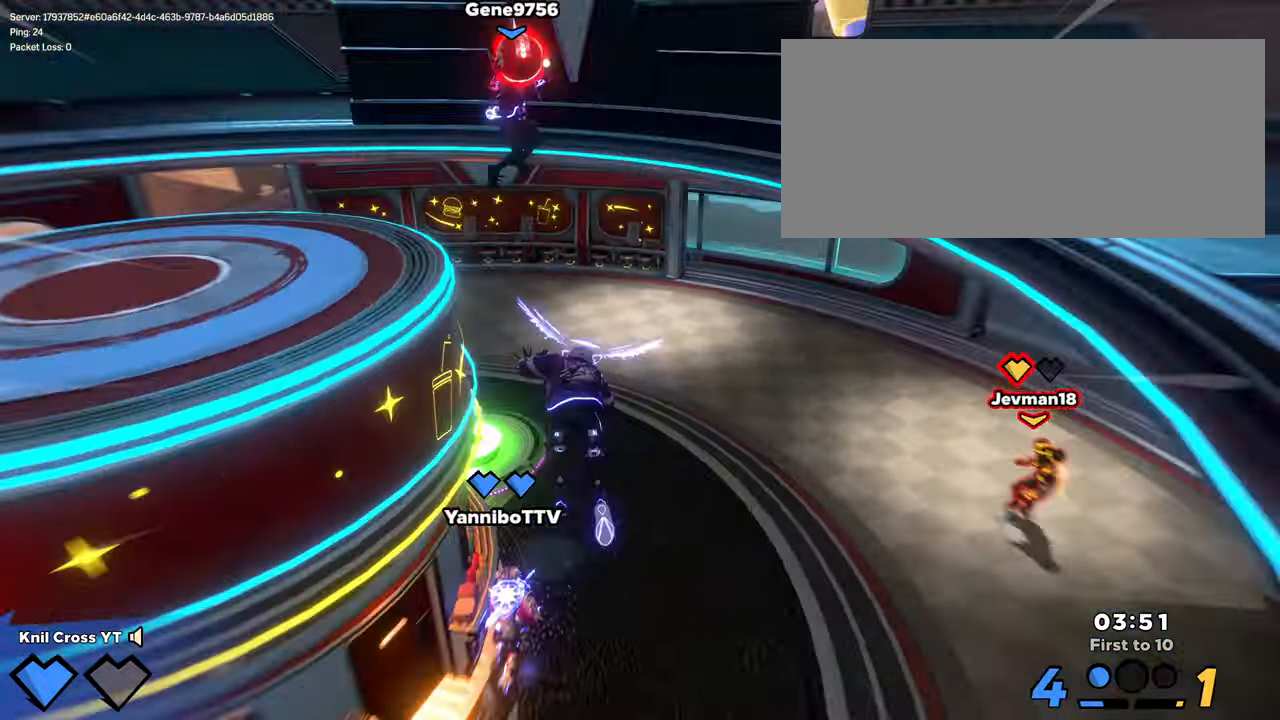
{"keys": ["d", "shift", "w"], "mouse": [], "events": [[83, "q", "up"], [416, "a", "up"], [433, "w", "up"], [450, "w", "down"], [466, "d", "down"]]}
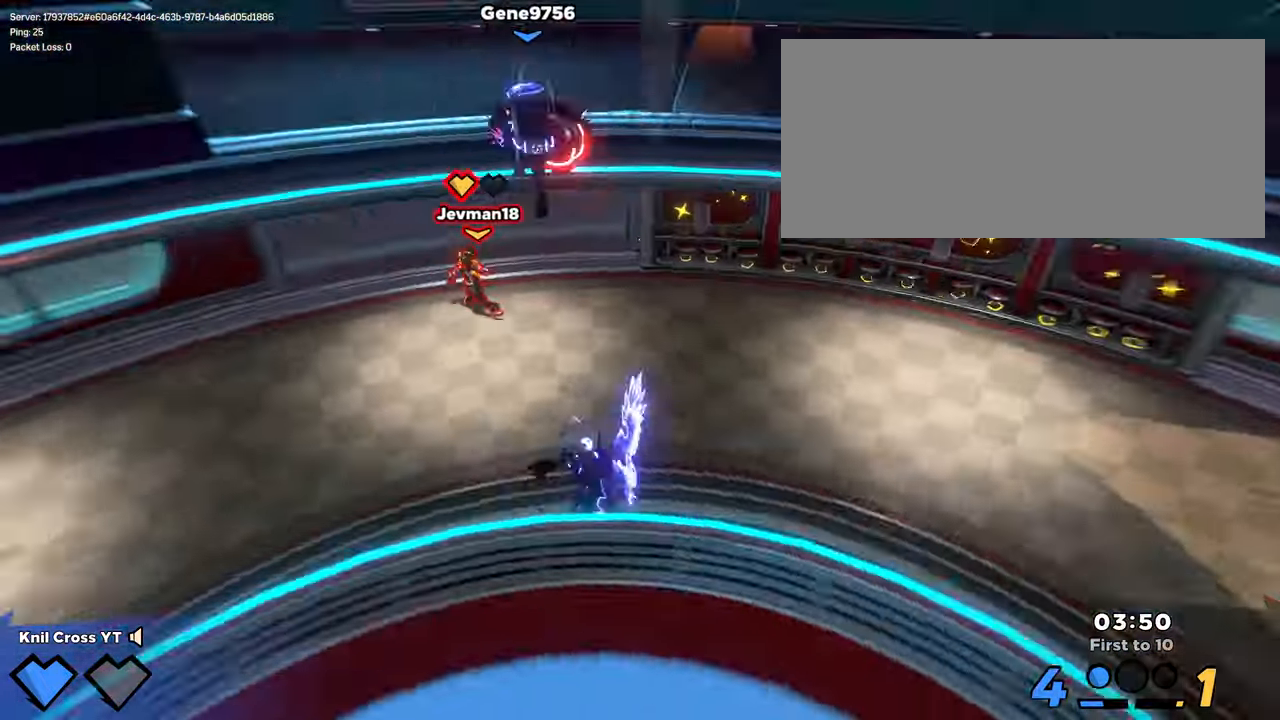
{"keys": ["a", "shift", "w"], "mouse": [], "events": [[133, "d", "up"], [333, "a", "down"]]}
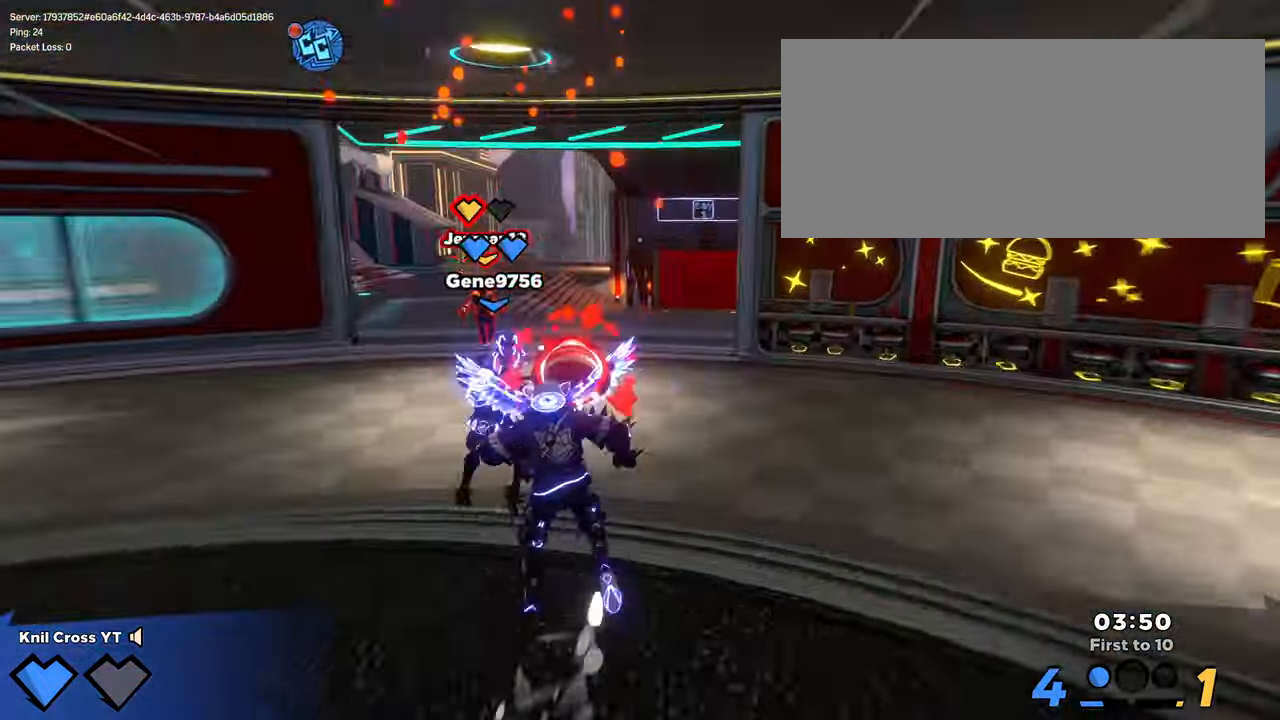
{"keys": ["shift", "w"], "mouse": [], "events": [[133, "a", "up"]]}
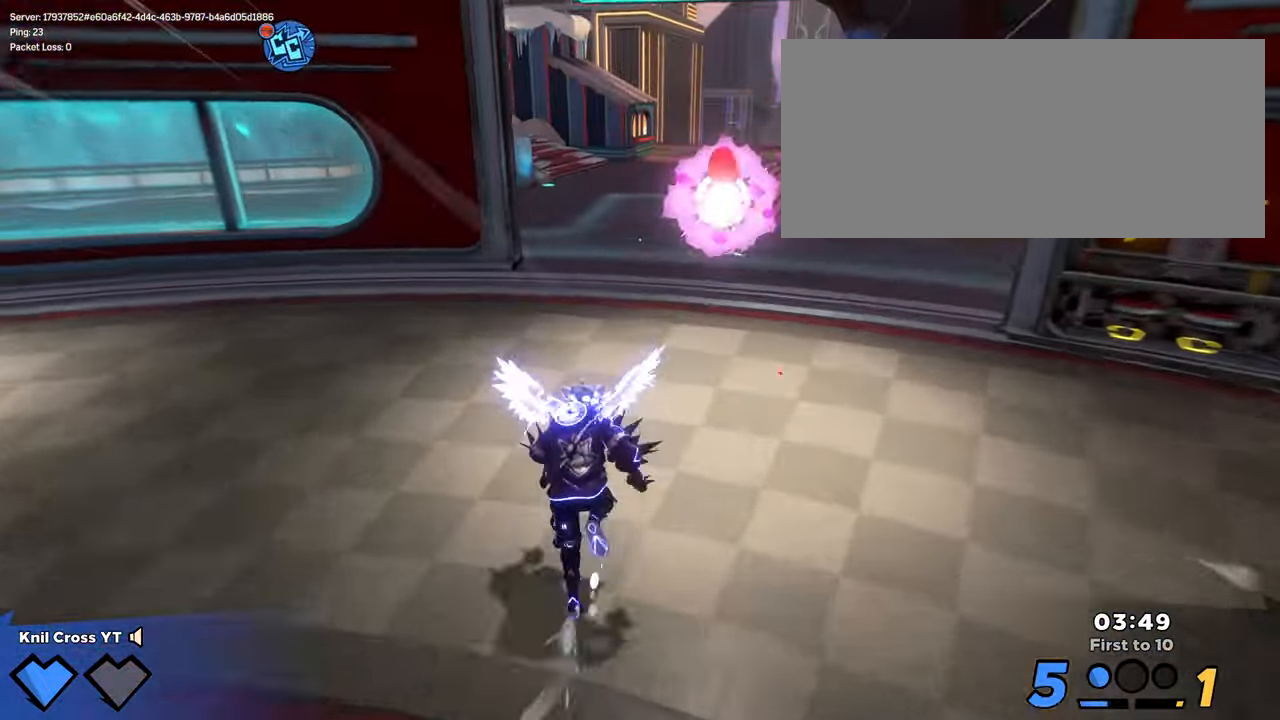
{"keys": ["d", "shift", "space", "w"], "mouse": [], "events": [[400, "space", "down"], [467, "d", "down"]]}
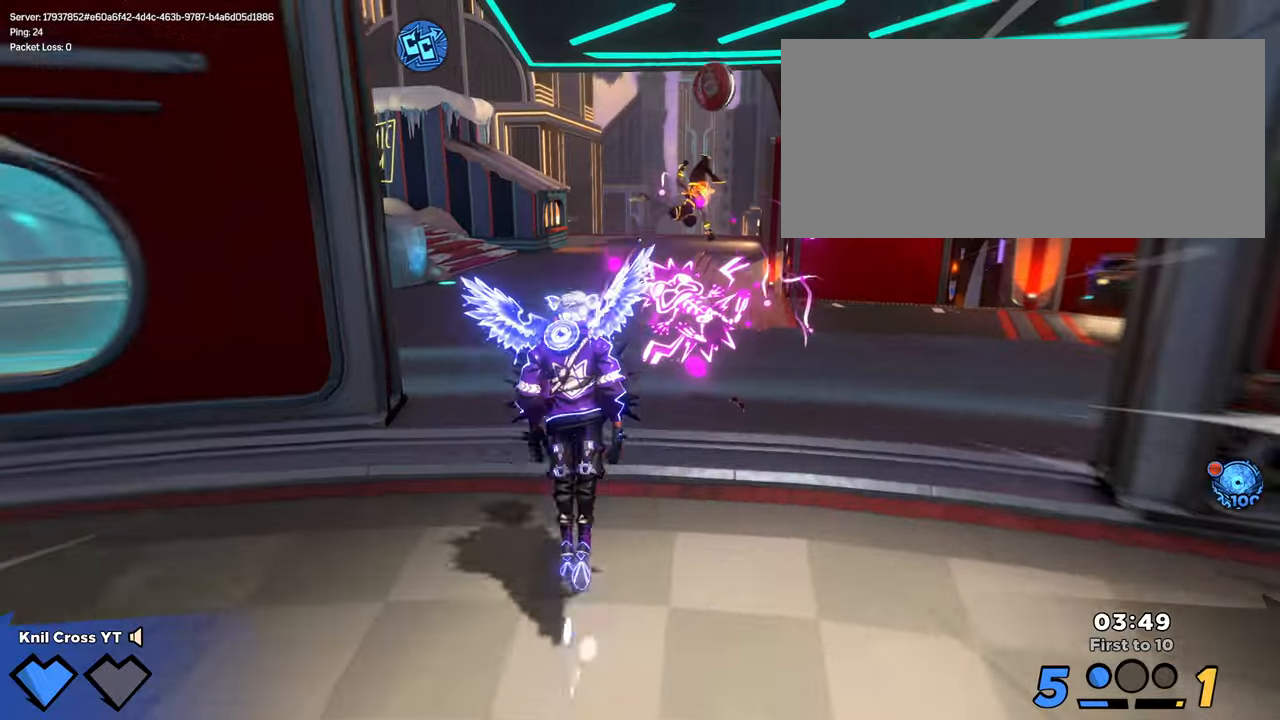
{"keys": ["a", "s"], "mouse": [], "events": [[50, "space", "up"], [283, "shift", "up"], [283, "w", "up"], [383, "d", "up"], [433, "a", "down"], [450, "s", "down"]]}
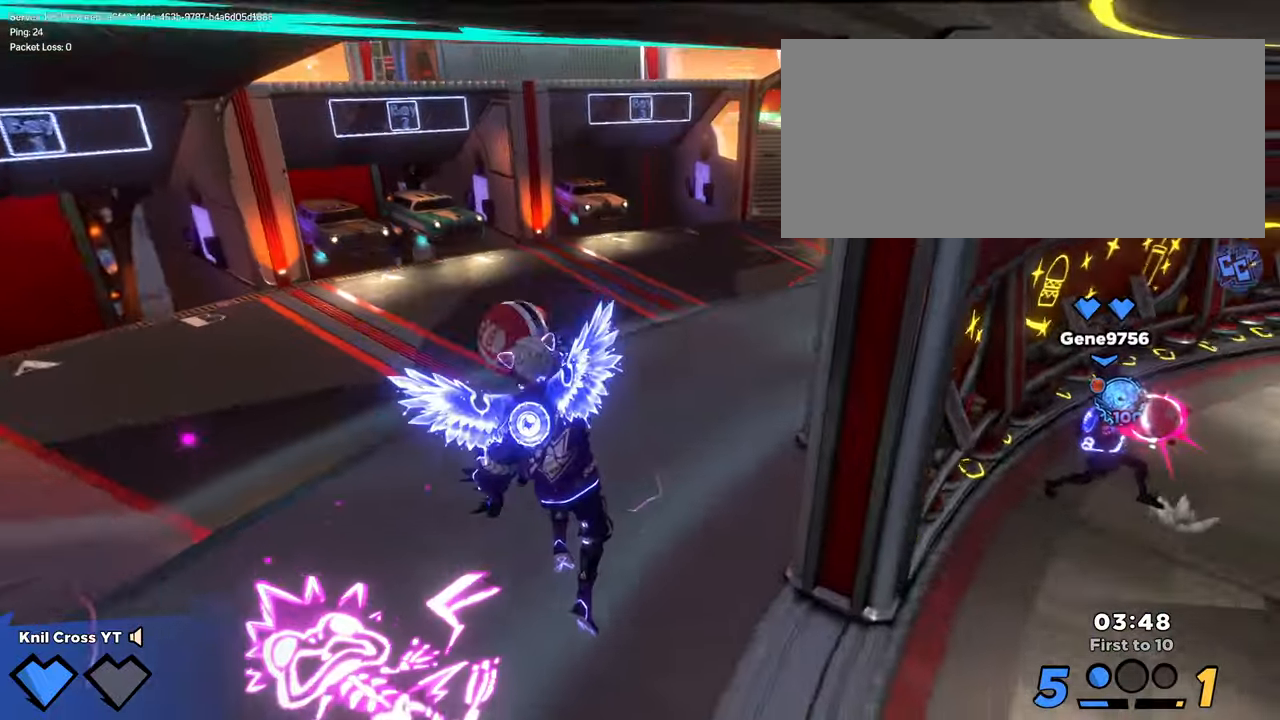
{"keys": ["q", "s"], "mouse": [], "events": [[117, "mouse_wheel", "down"], [133, "a", "up"], [233, "mouse_wheel", "up"], [400, "q", "down"]]}
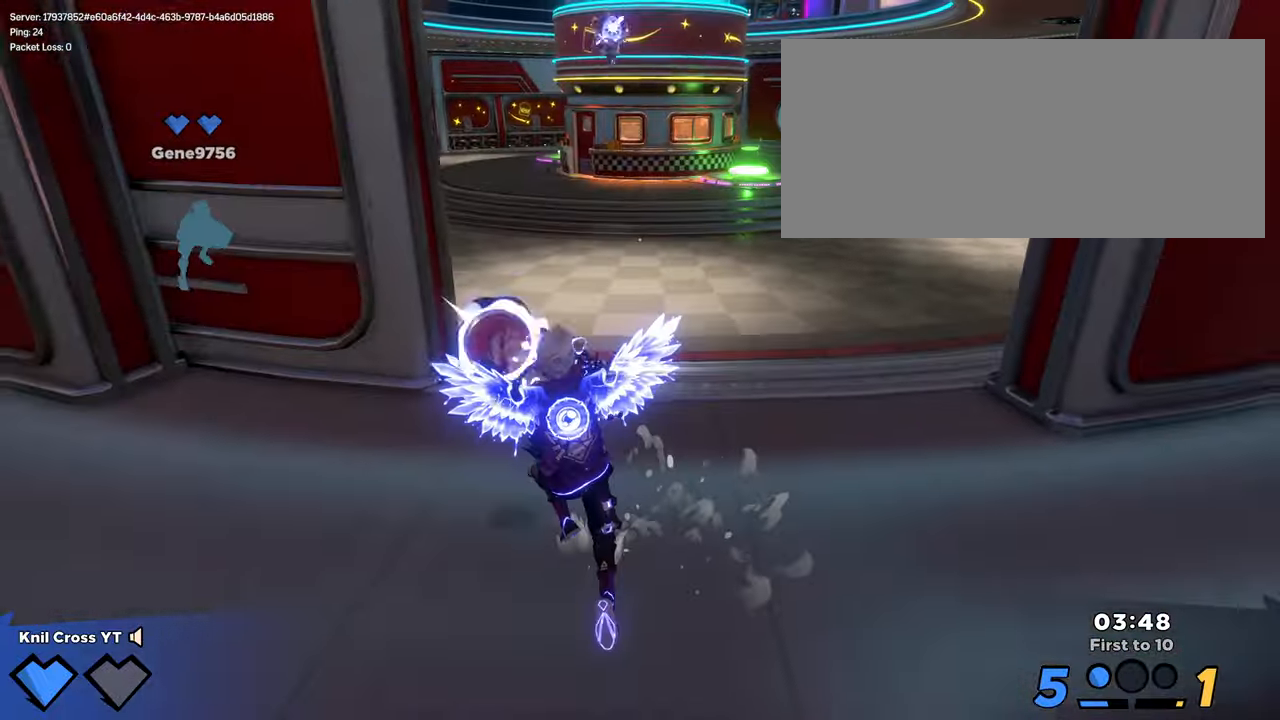
{"keys": ["a", "shift"], "mouse": [], "events": [[17, "q", "up"], [150, "d", "down"], [200, "s", "up"], [217, "shift", "down"], [250, "w", "down"], [300, "d", "up"], [350, "a", "down"], [450, "w", "up"]]}
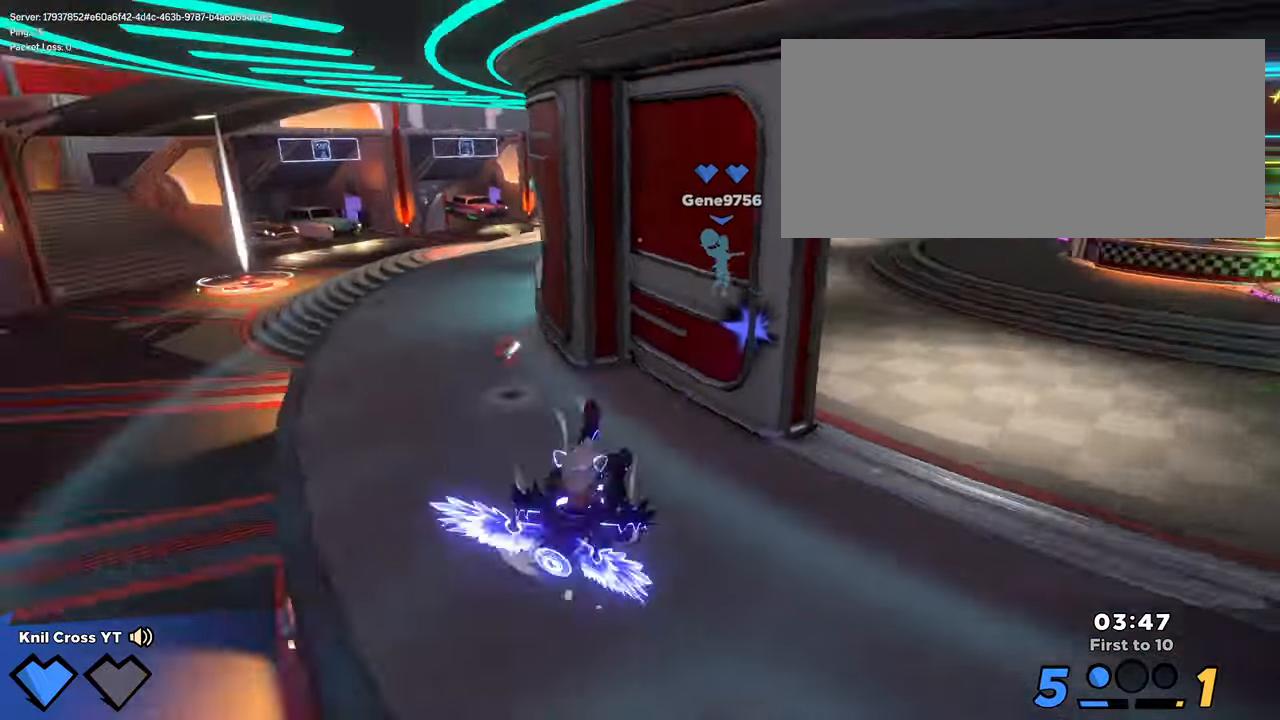
{"keys": ["shift", "w"], "mouse": [], "events": [[17, "w", "down"], [100, "a", "up"]]}
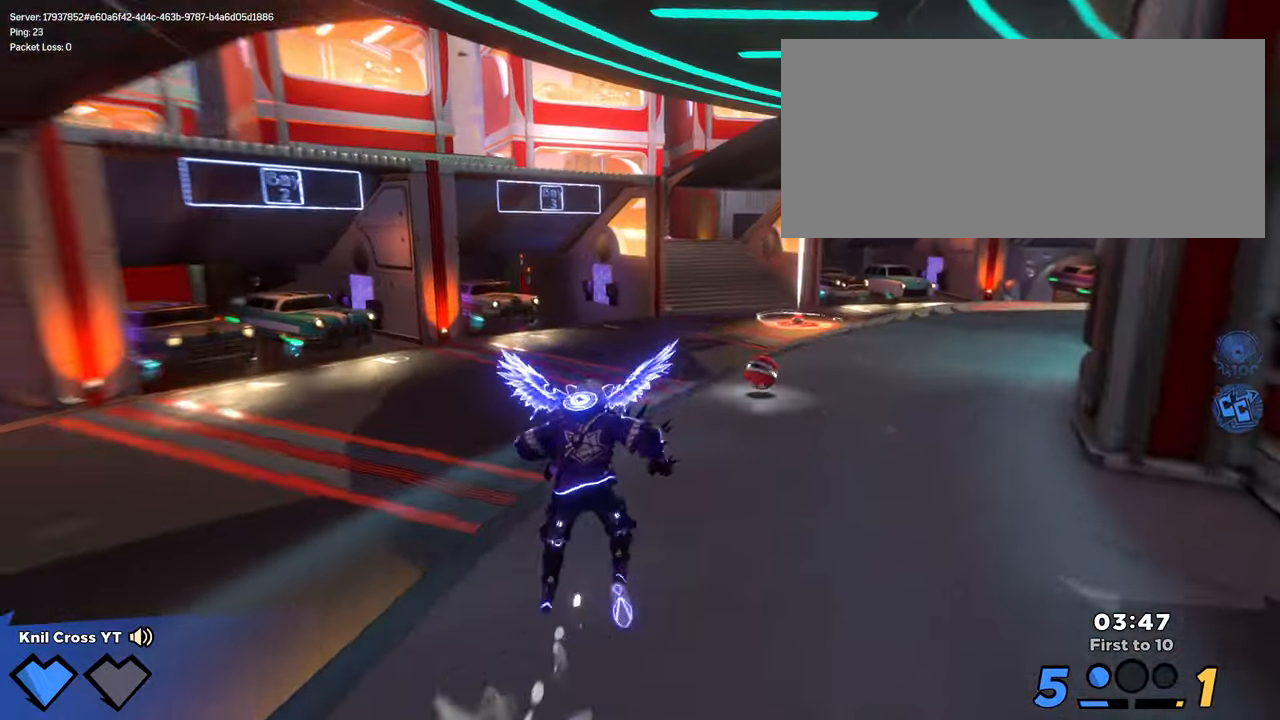
{"keys": ["shift", "w"], "mouse": [], "events": []}
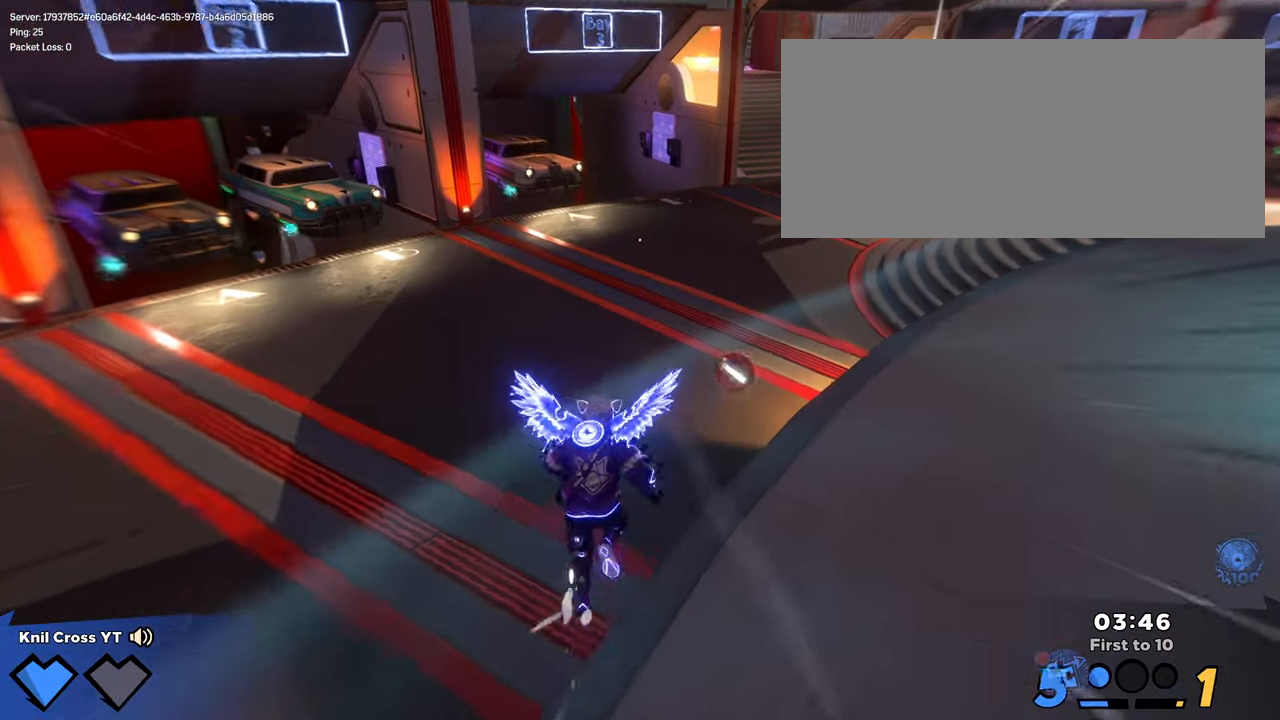
{"keys": ["e", "shift", "w"], "mouse": [], "events": [[350, "a", "down"], [467, "a", "up"], [500, "e", "down"]]}
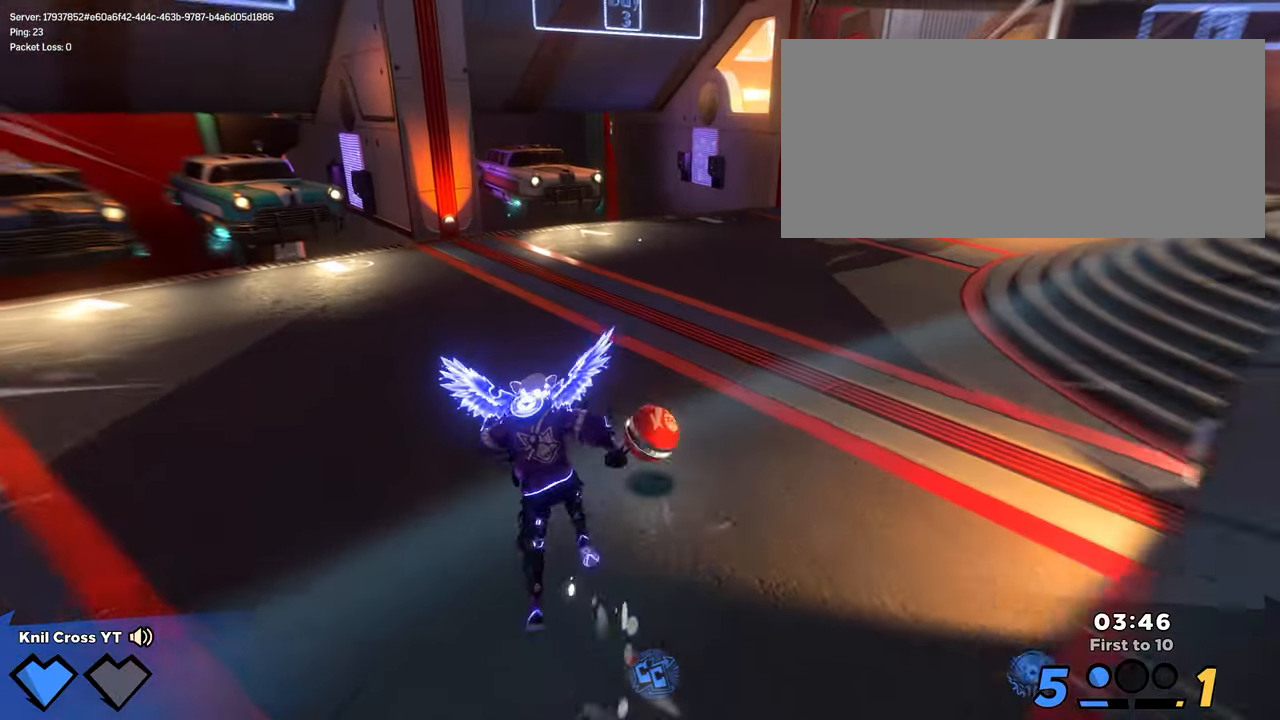
{"keys": ["shift", "w"], "mouse": [], "events": [[67, "e", "up"]]}
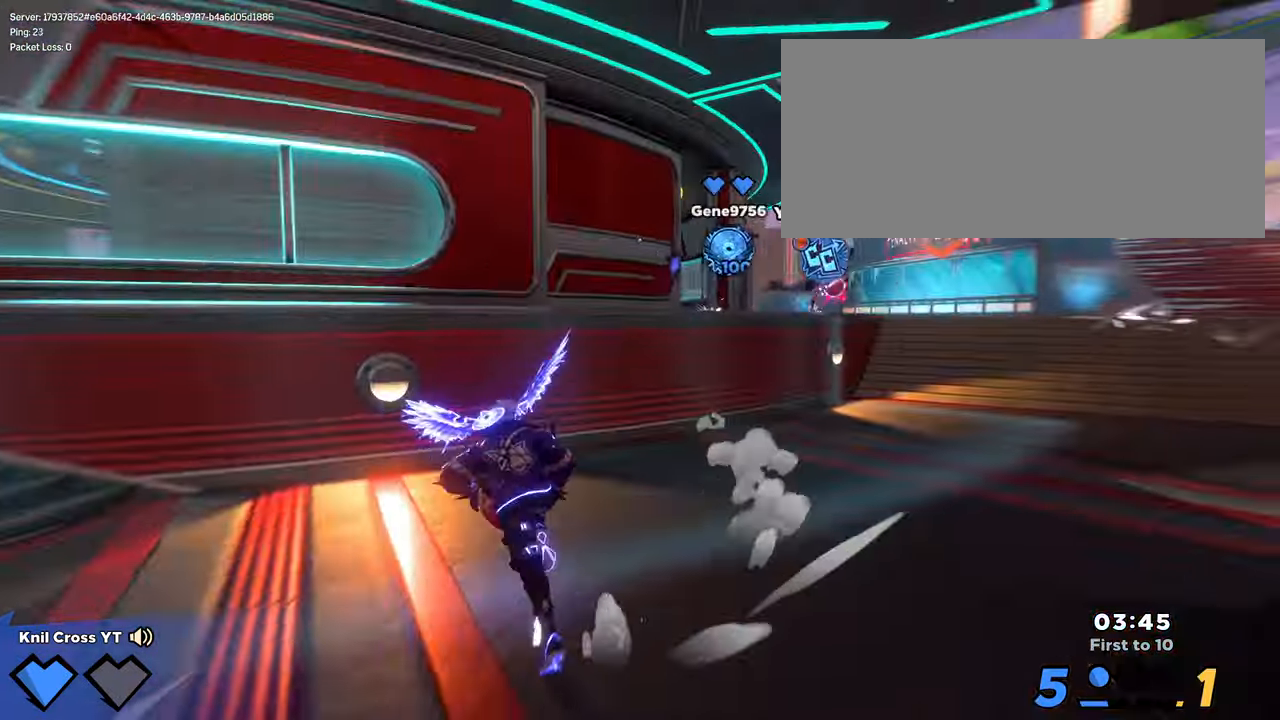
{"keys": ["shift", "w"], "mouse": [], "events": [[117, "space", "down"], [267, "space", "up"]]}
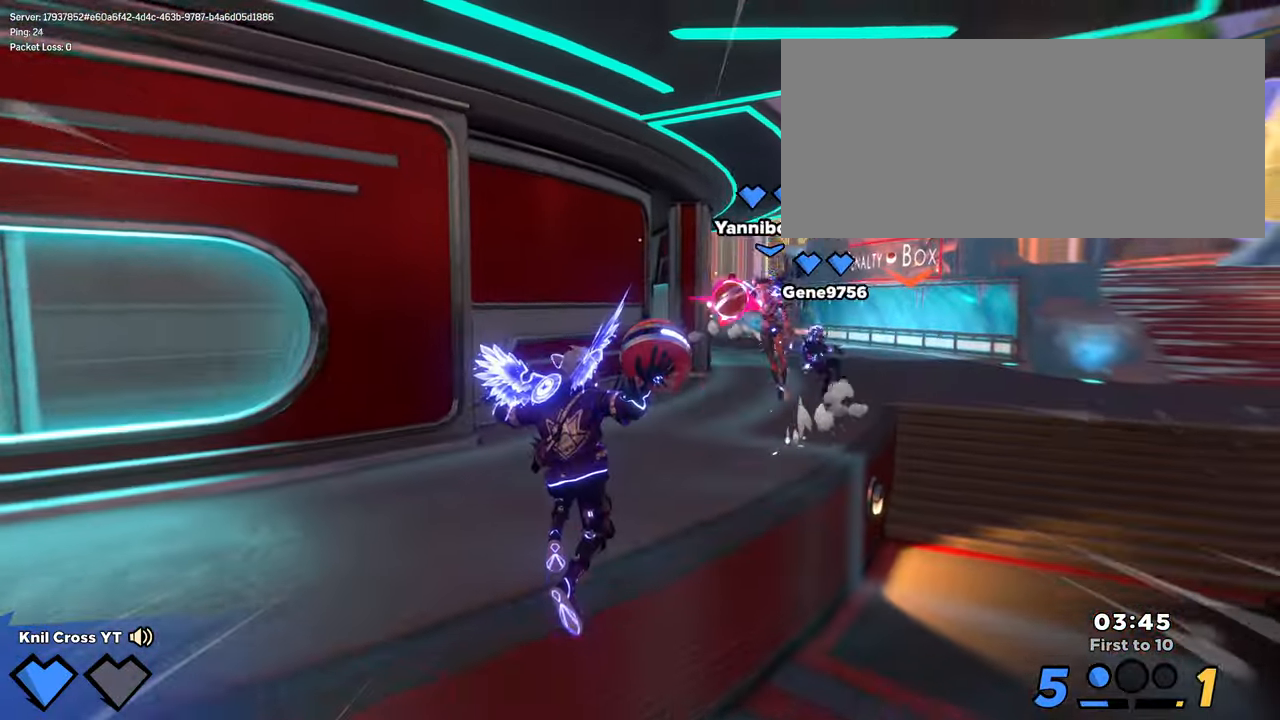
{"keys": ["q", "s"], "mouse": [], "events": [[83, "mouse_wheel", "down"], [200, "mouse_wheel", "up"], [217, "shift", "up"], [233, "d", "down"], [283, "w", "up"], [367, "s", "down"], [400, "d", "up"], [400, "q", "down"]]}
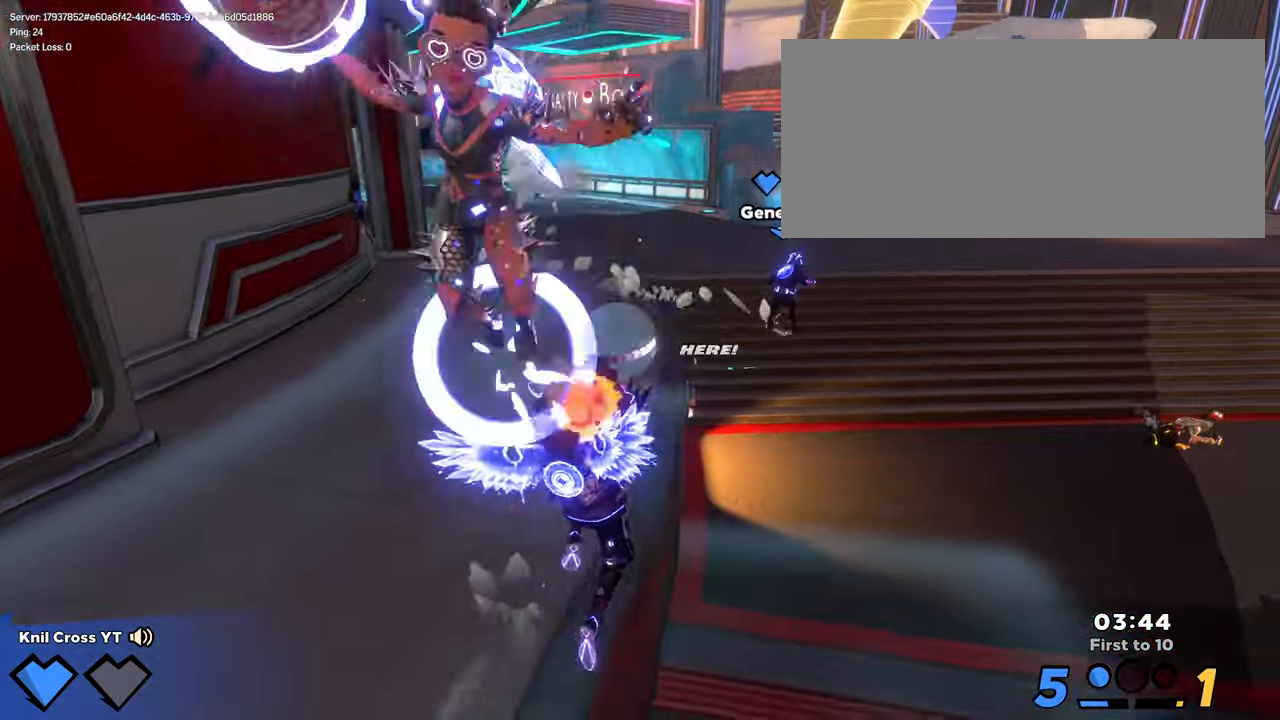
{"keys": ["shift", "w"], "mouse": [], "events": [[50, "q", "up"], [250, "a", "down"], [250, "s", "up"], [317, "shift", "down"], [317, "w", "down"], [434, "a", "up"]]}
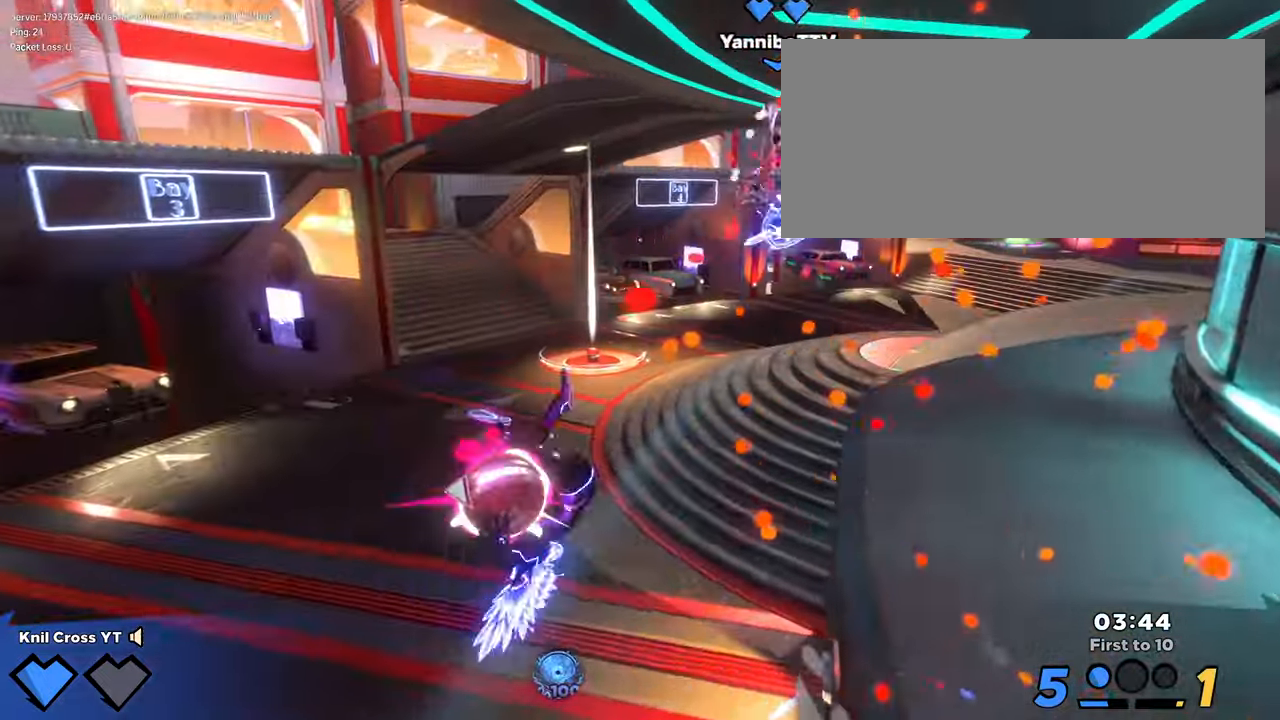
{"keys": ["q", "s"], "mouse": [], "events": [[200, "d", "down"], [217, "w", "up"], [250, "mouse_wheel", "down"], [267, "shift", "up"], [300, "s", "down"], [350, "mouse_wheel", "up"], [467, "q", "down"], [484, "d", "up"]]}
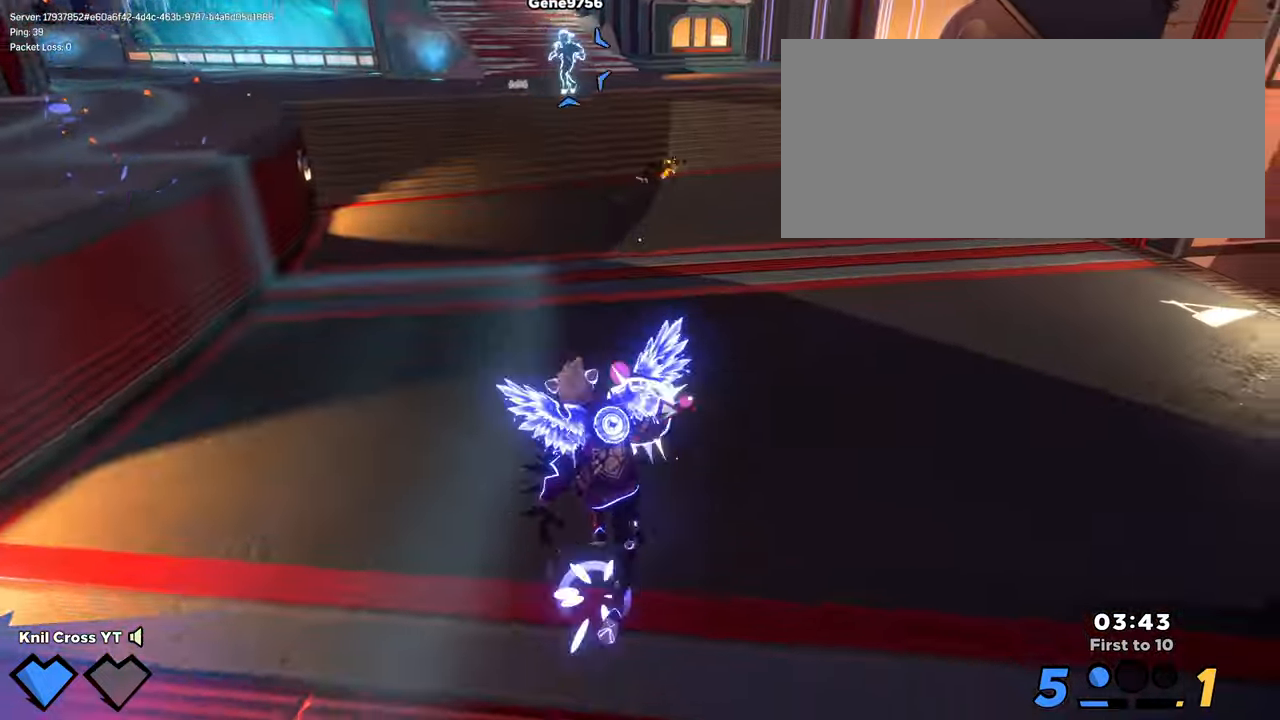
{"keys": ["q", "s"], "mouse": [], "events": [[100, "q", "up"], [417, "q", "down"]]}
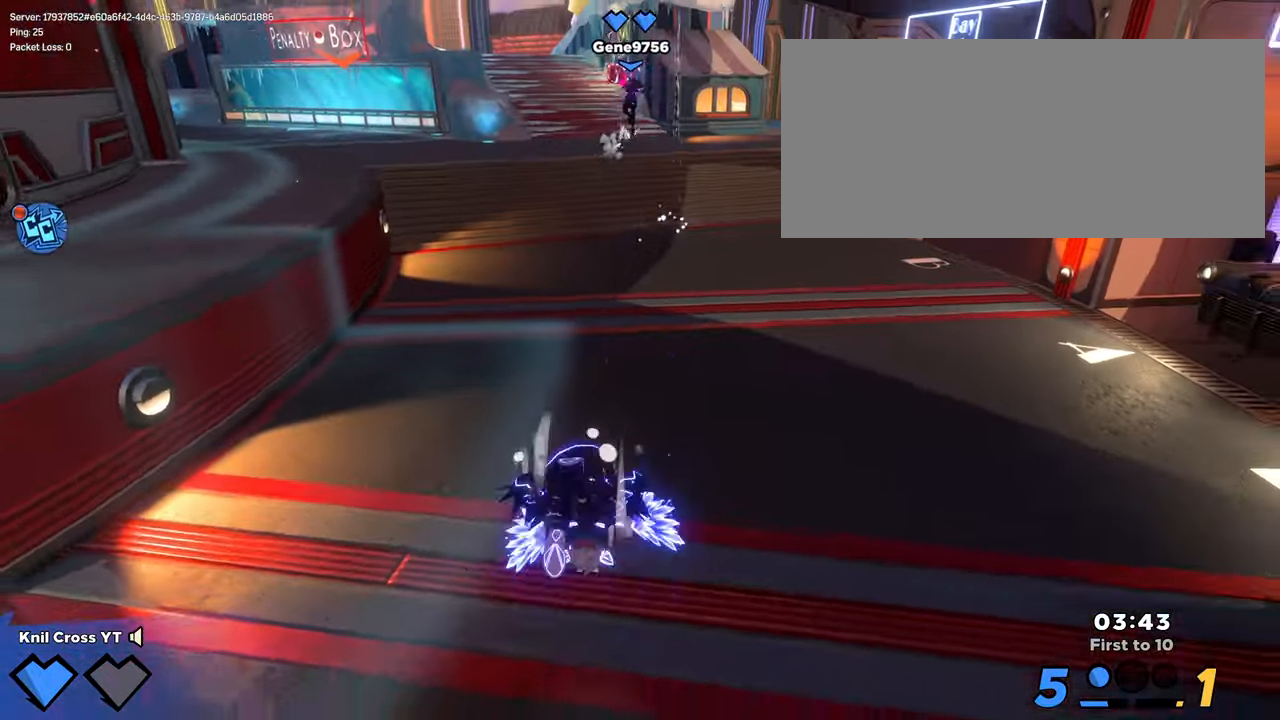
{"keys": ["shift", "w"], "mouse": [], "events": [[84, "q", "up"], [134, "a", "down"], [150, "s", "up"], [167, "shift", "down"], [200, "w", "down"], [284, "a", "up"]]}
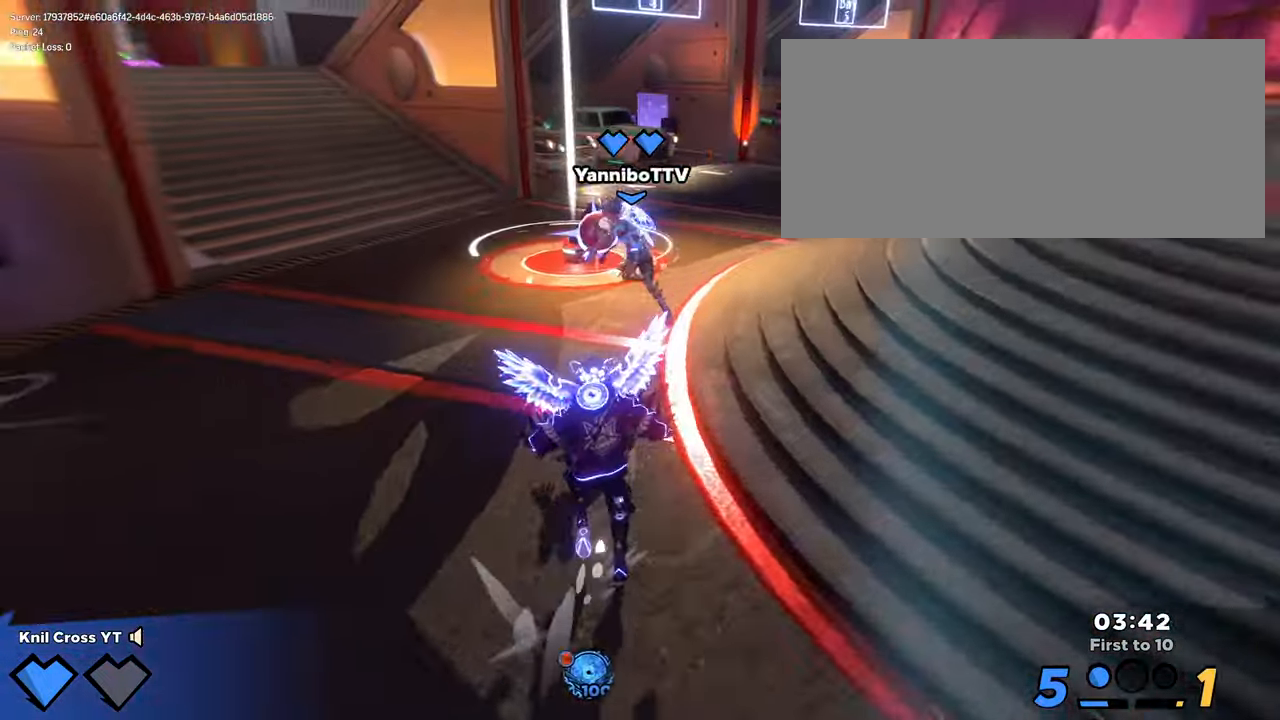
{"keys": ["shift", "w"], "mouse": [], "events": [[150, "a", "down"], [250, "a", "up"]]}
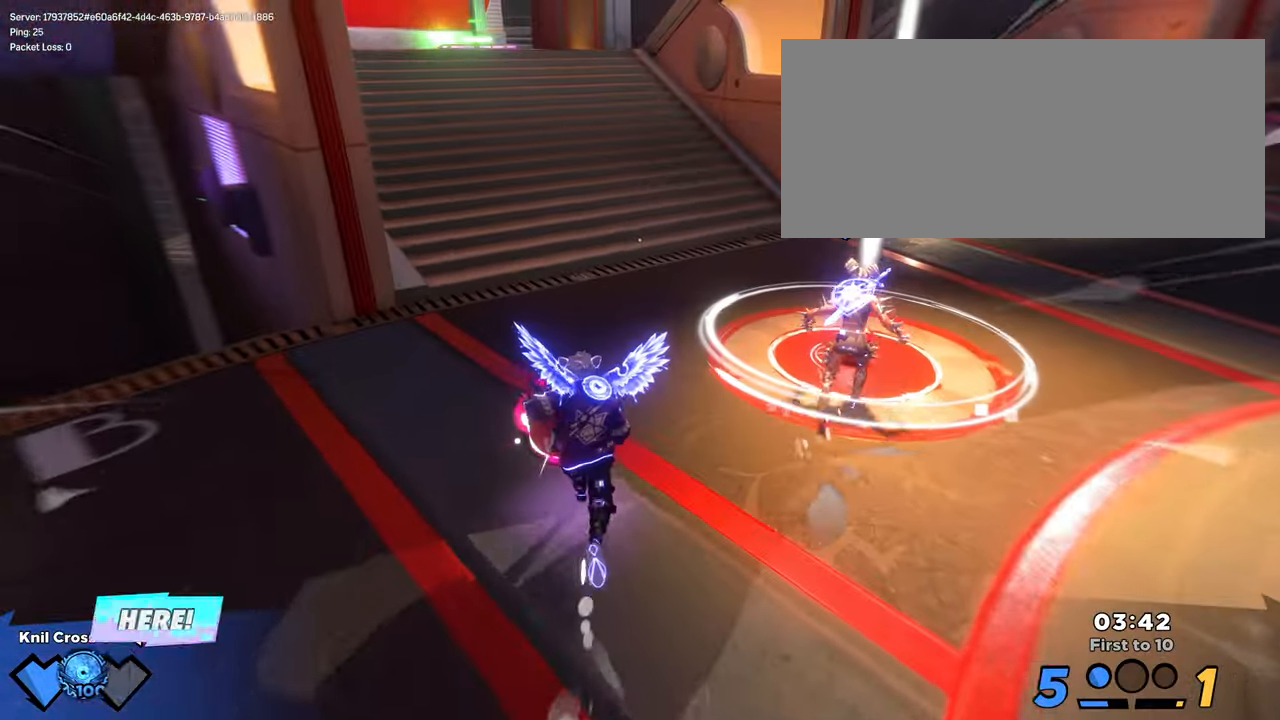
{"keys": ["a", "shift", "space", "w"], "mouse": [], "events": [[450, "a", "down"], [500, "space", "down"]]}
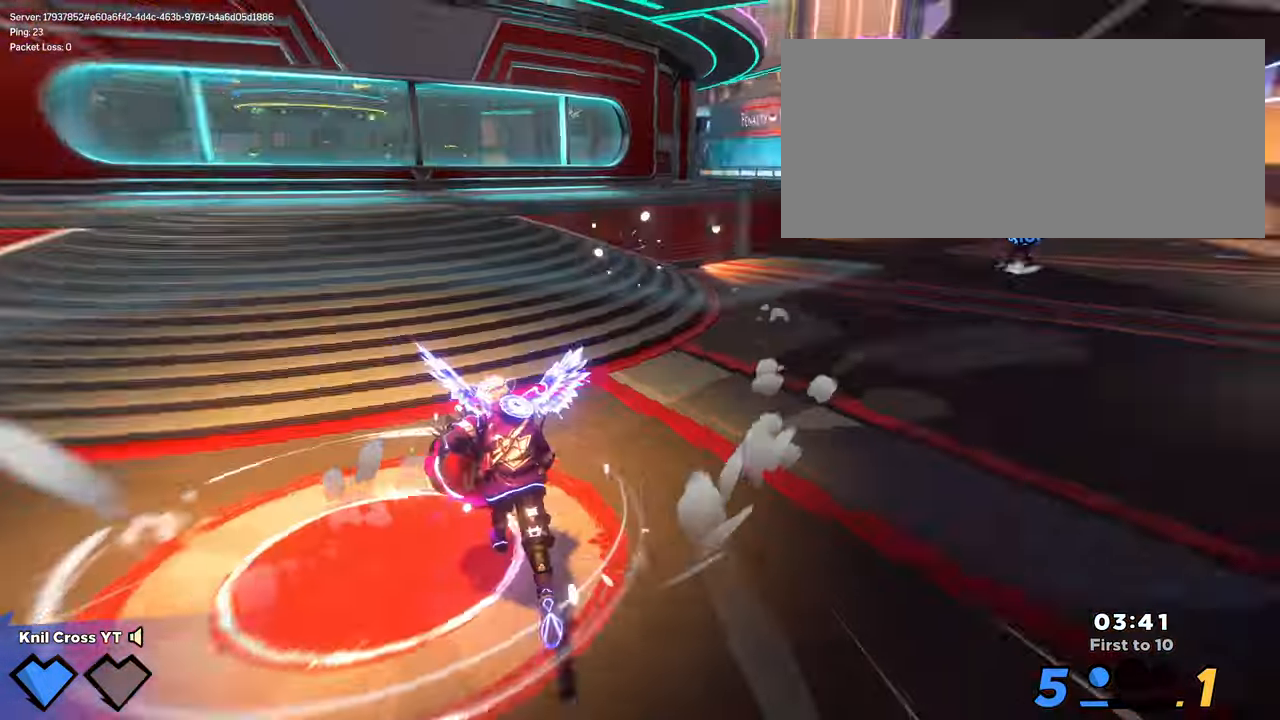
{"keys": ["a", "s"], "mouse": [], "events": [[100, "mouse_wheel", "down"], [117, "w", "up"], [150, "shift", "up"], [150, "space", "up"], [217, "mouse_wheel", "up"], [317, "q", "down"], [350, "s", "down"], [450, "q", "up"]]}
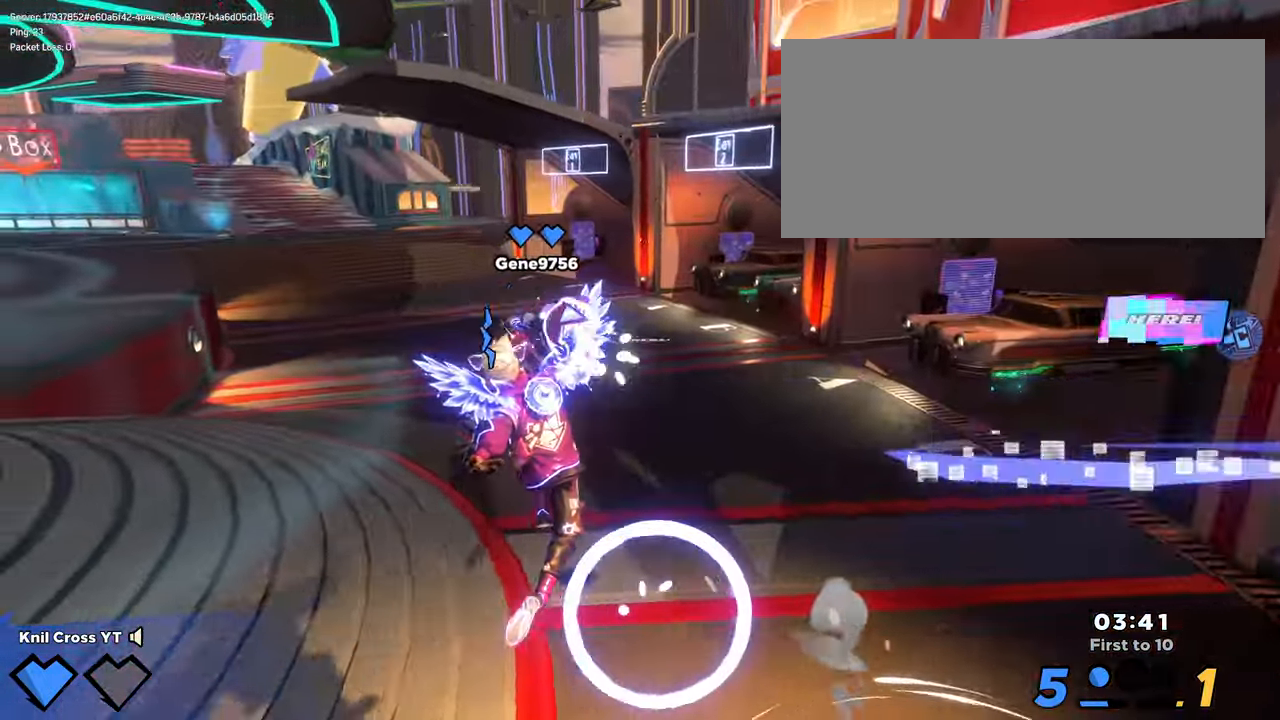
{"keys": ["shift", "w"], "mouse": [], "events": [[84, "s", "up"], [167, "shift", "down"], [200, "w", "down"], [300, "a", "up"]]}
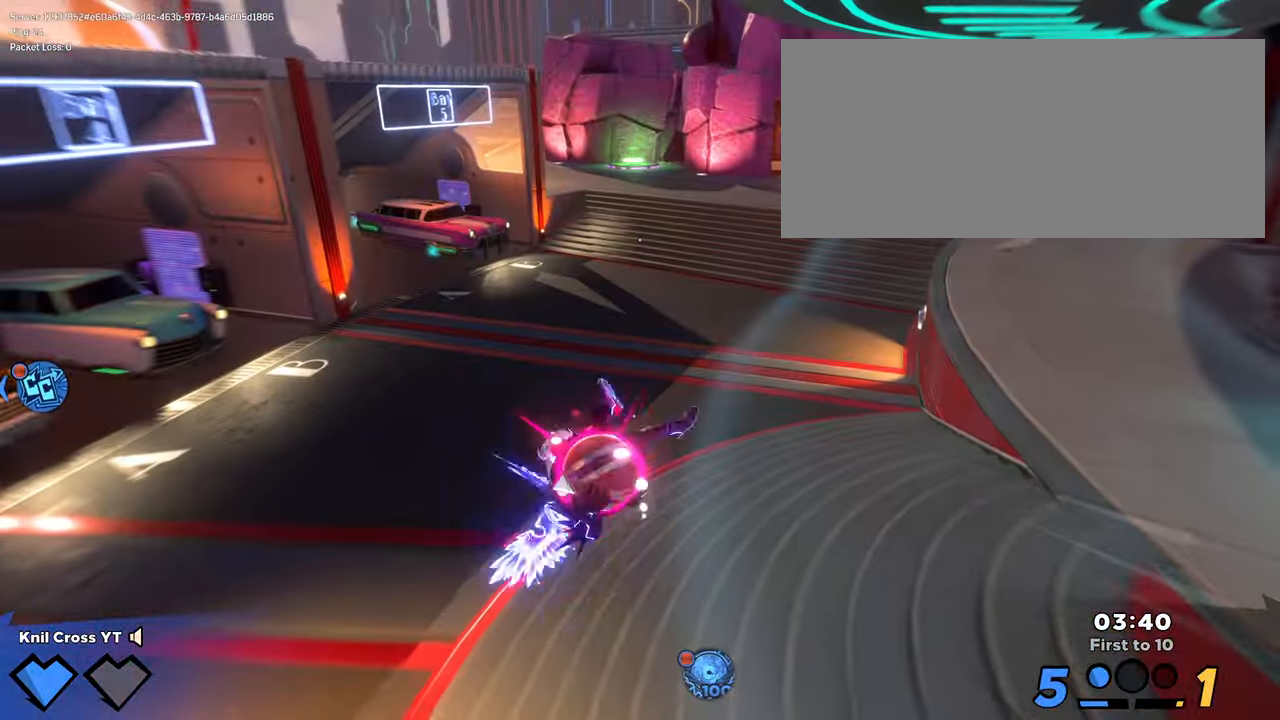
{"keys": ["shift", "w"], "mouse": [], "events": []}
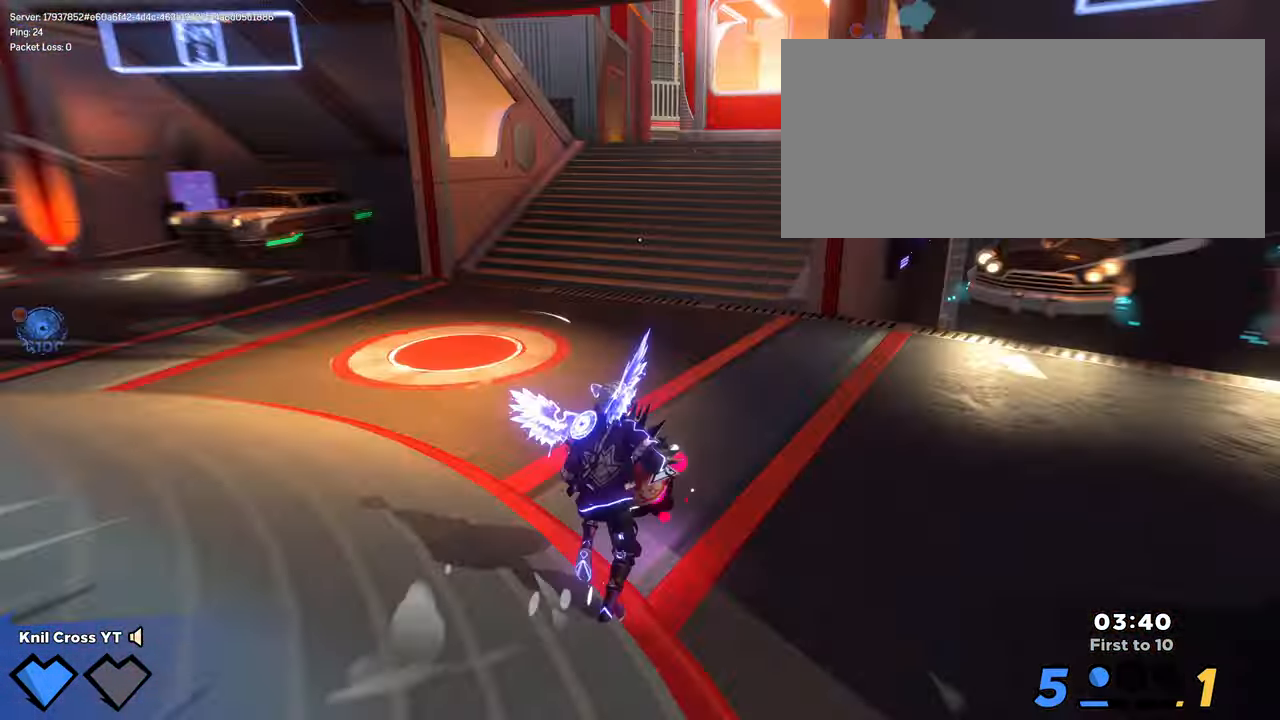
{"keys": ["d", "shift", "w"], "mouse": [], "events": [[500, "d", "down"]]}
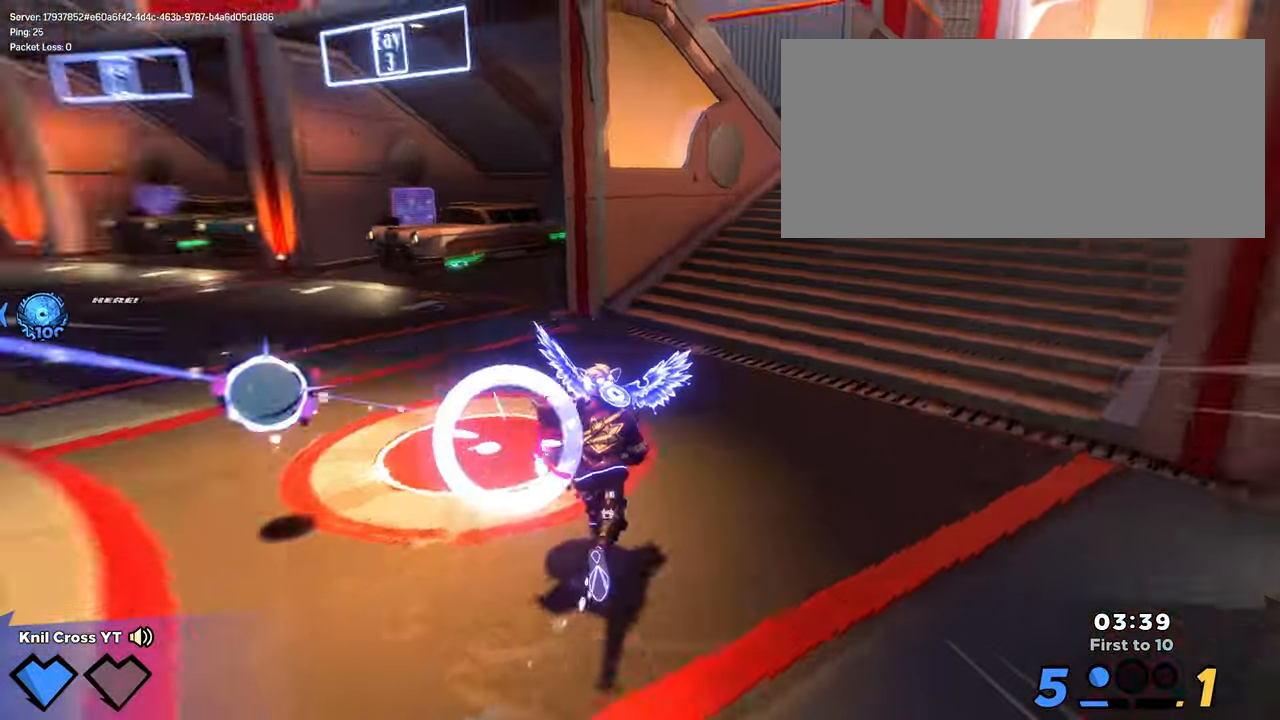
{"keys": ["s"], "mouse": [], "events": [[134, "w", "up"], [184, "s", "down"], [233, "space", "down"], [250, "q", "down"], [333, "d", "up"], [350, "q", "up"], [350, "shift", "up"], [350, "space", "up"]]}
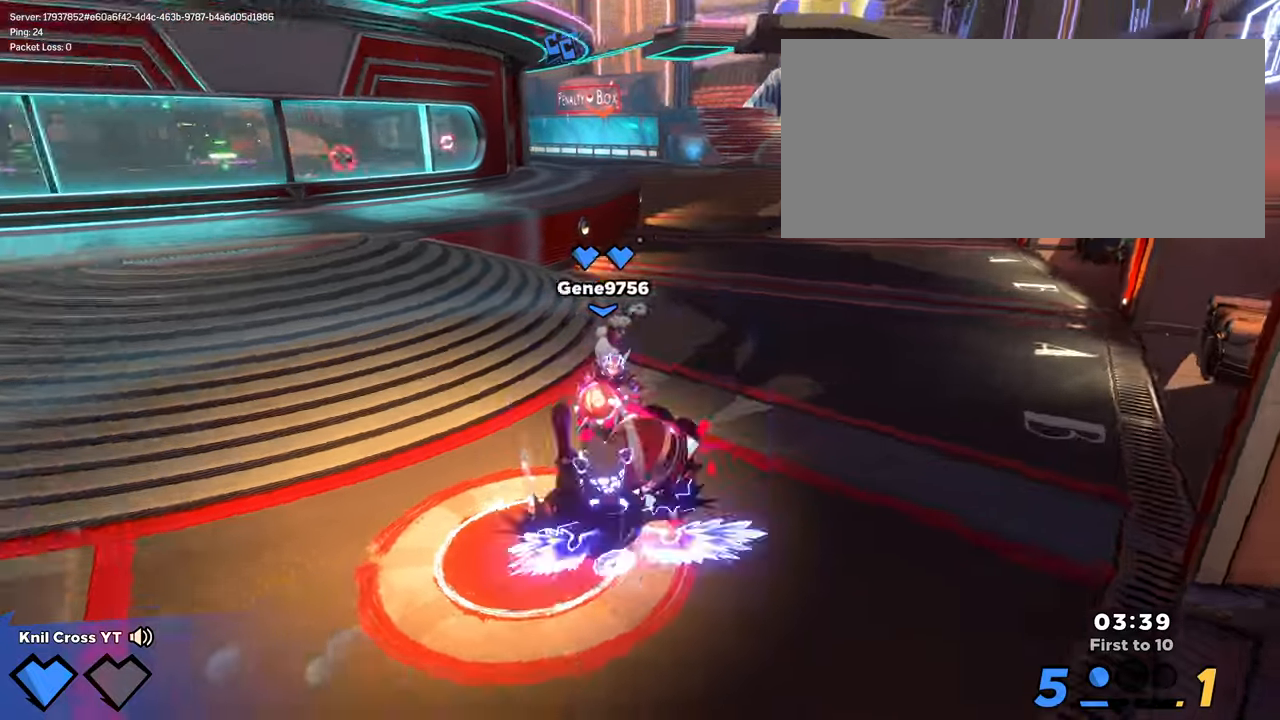
{"keys": ["s", "space"], "mouse": [], "events": [[433, "space", "down"]]}
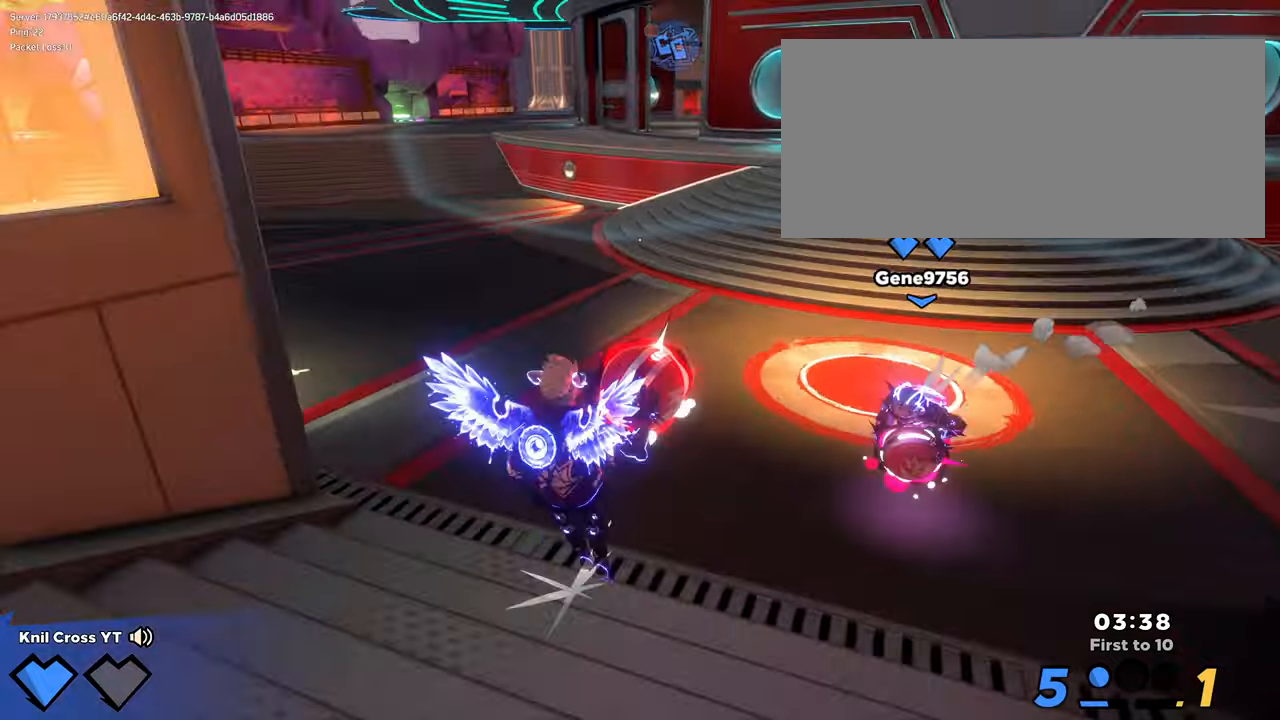
{"keys": ["s"], "mouse": [], "events": [[66, "space", "up"]]}
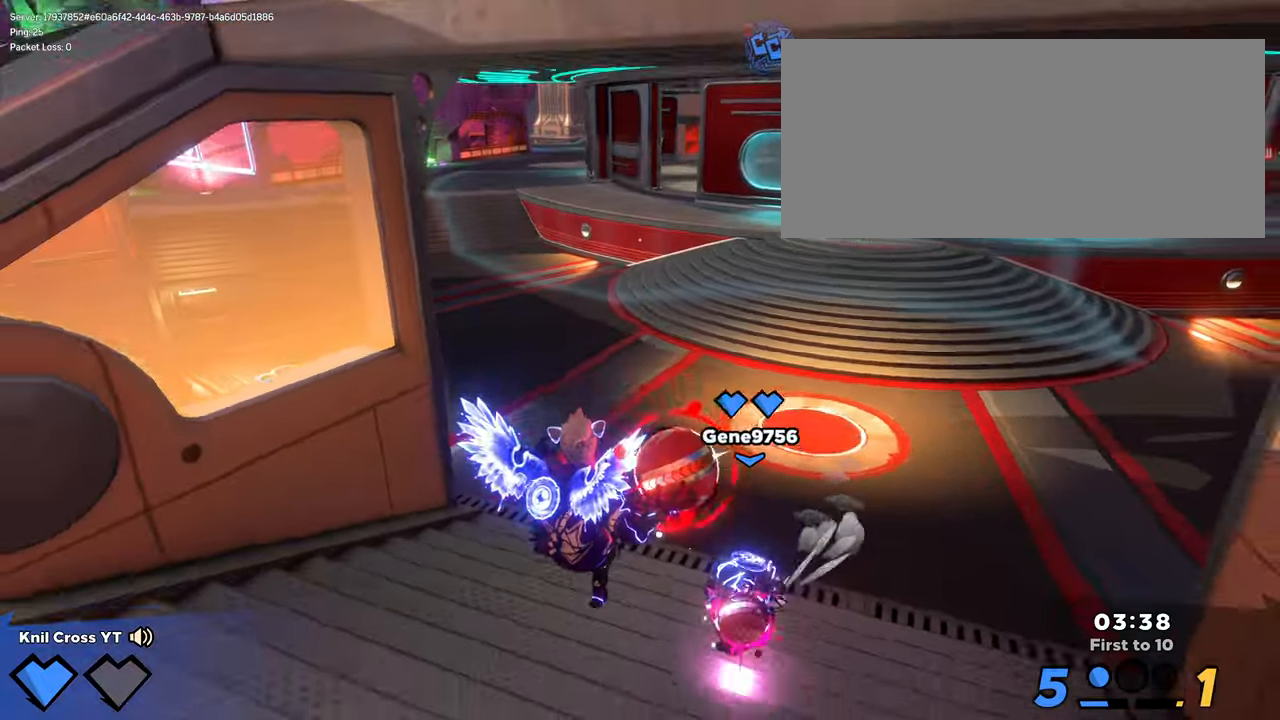
{"keys": ["a", "shift"], "mouse": [], "events": [[83, "a", "down"], [183, "space", "down"], [266, "s", "up"], [333, "space", "up"], [450, "shift", "down"]]}
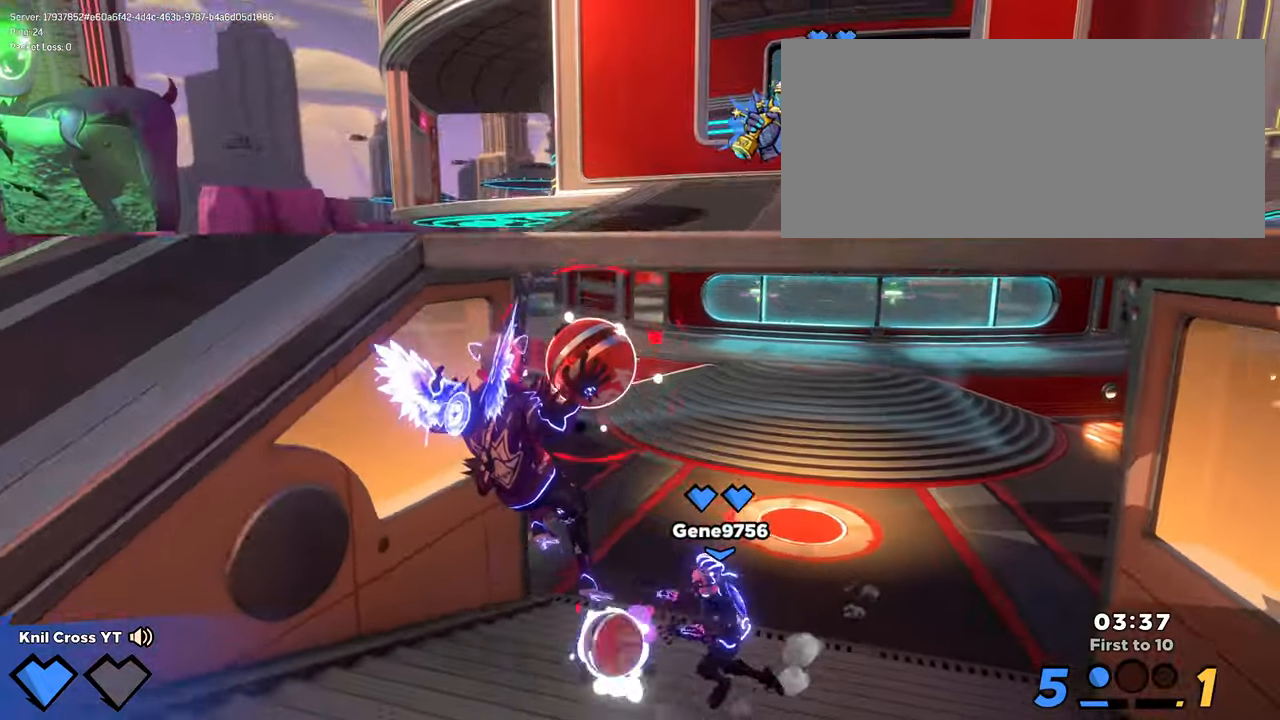
{"keys": ["a", "shift", "w"], "mouse": [], "events": [[83, "q", "down"], [100, "w", "down"], [200, "q", "up"]]}
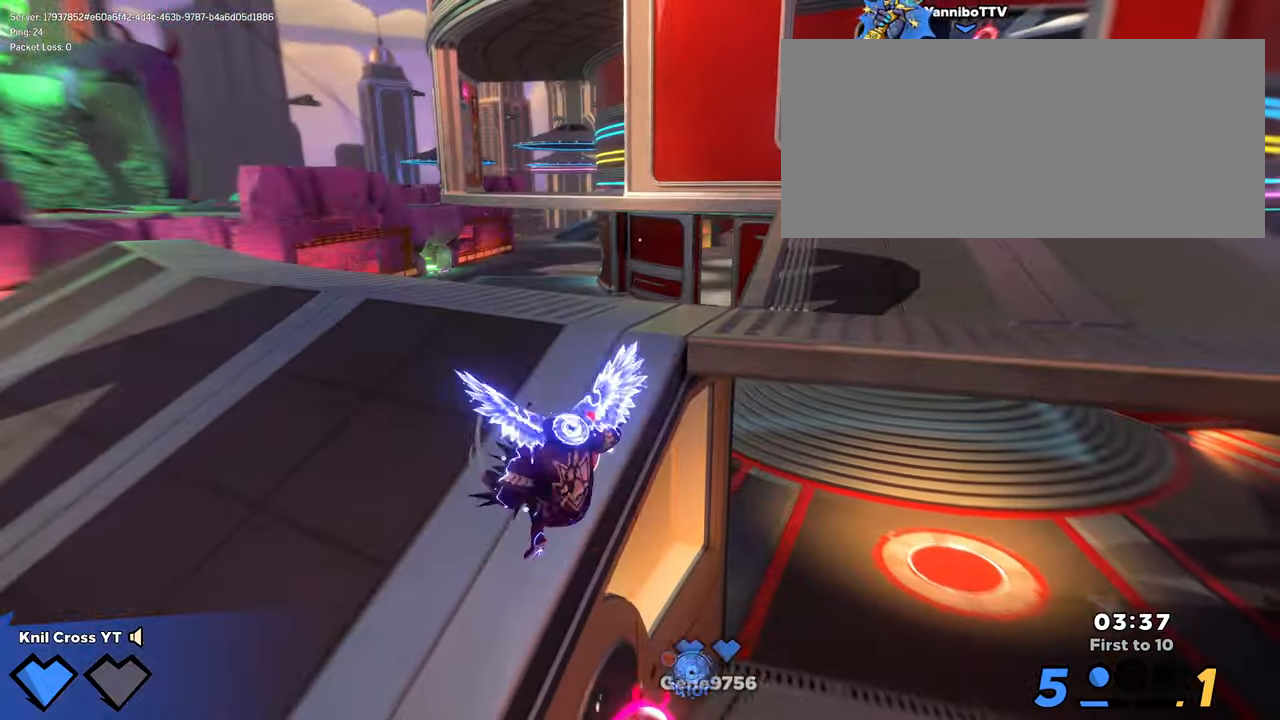
{"keys": ["q", "shift", "w"], "mouse": [], "events": [[66, "a", "up"], [200, "space", "down"], [366, "space", "up"], [433, "q", "down"]]}